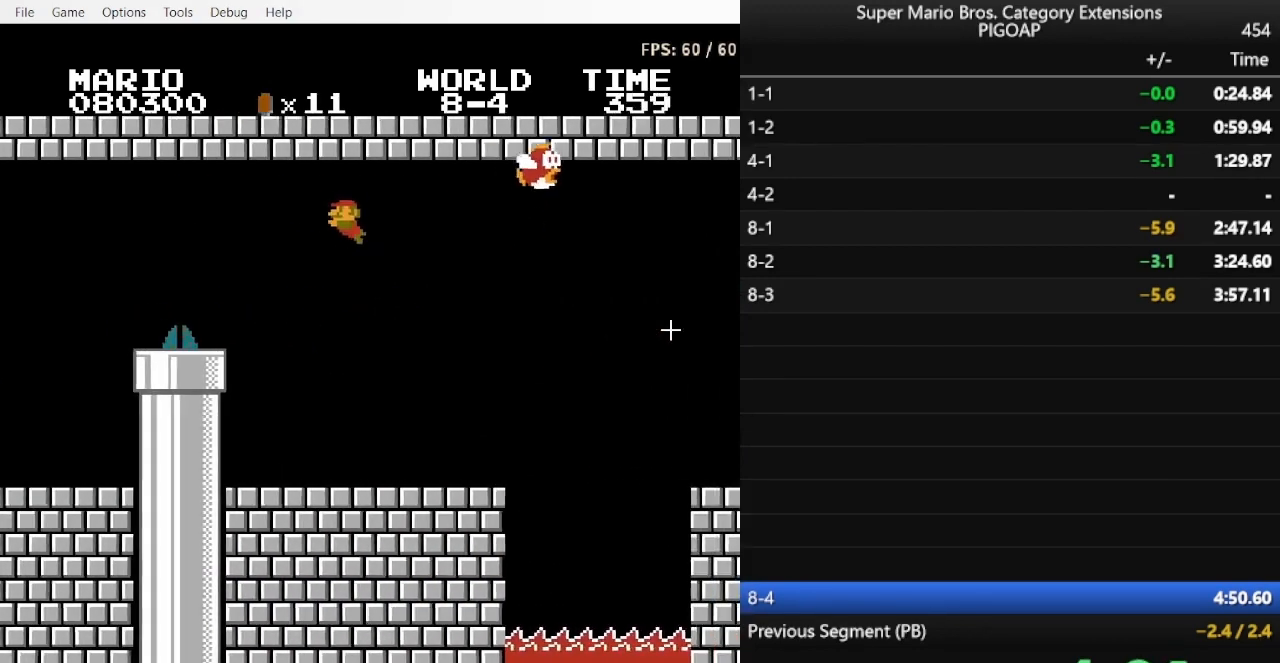
Gameplay with a controller (Nintendo layout); each line is a JSON object with the inputs held at the frame after it. "events" lists button and stick changes between this image and that frame as [ms after this image, input, new state], when the widget could be followed in between. Not read: L3 R3.
{"buttons": ["A", "B", "DPAD_LEFT"], "events": [[200, "A", "down"], [267, "A", "up"], [367, "A", "down"], [433, "A", "up"], [500, "A", "down"]]}
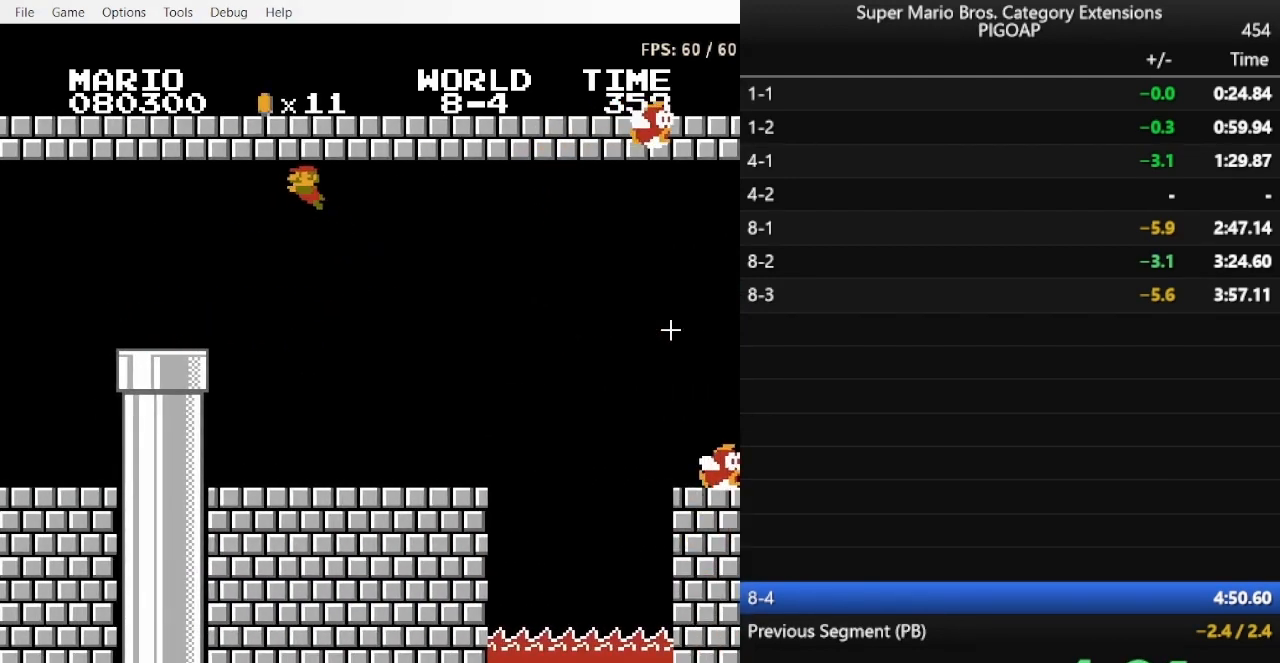
{"buttons": ["B", "DPAD_DOWN"], "events": [[67, "A", "up"], [467, "DPAD_DOWN", "down"], [467, "DPAD_LEFT", "up"]]}
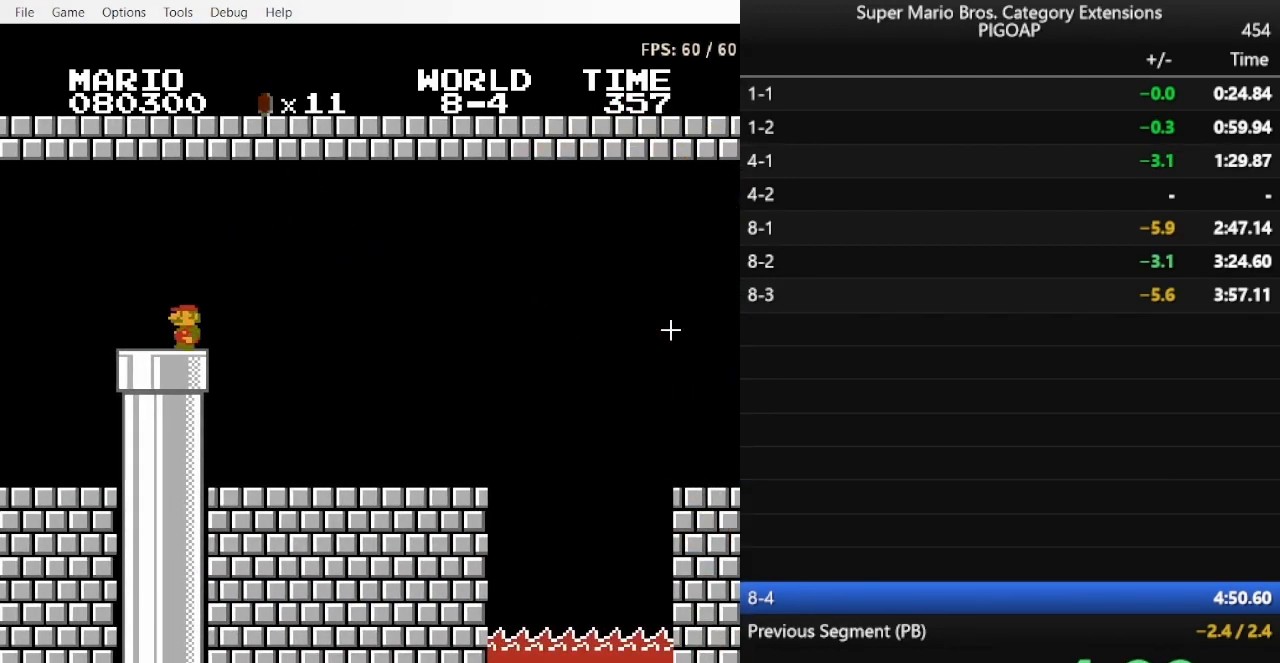
{"buttons": ["B", "DPAD_RIGHT"], "events": [[333, "DPAD_DOWN", "up"], [500, "DPAD_RIGHT", "down"]]}
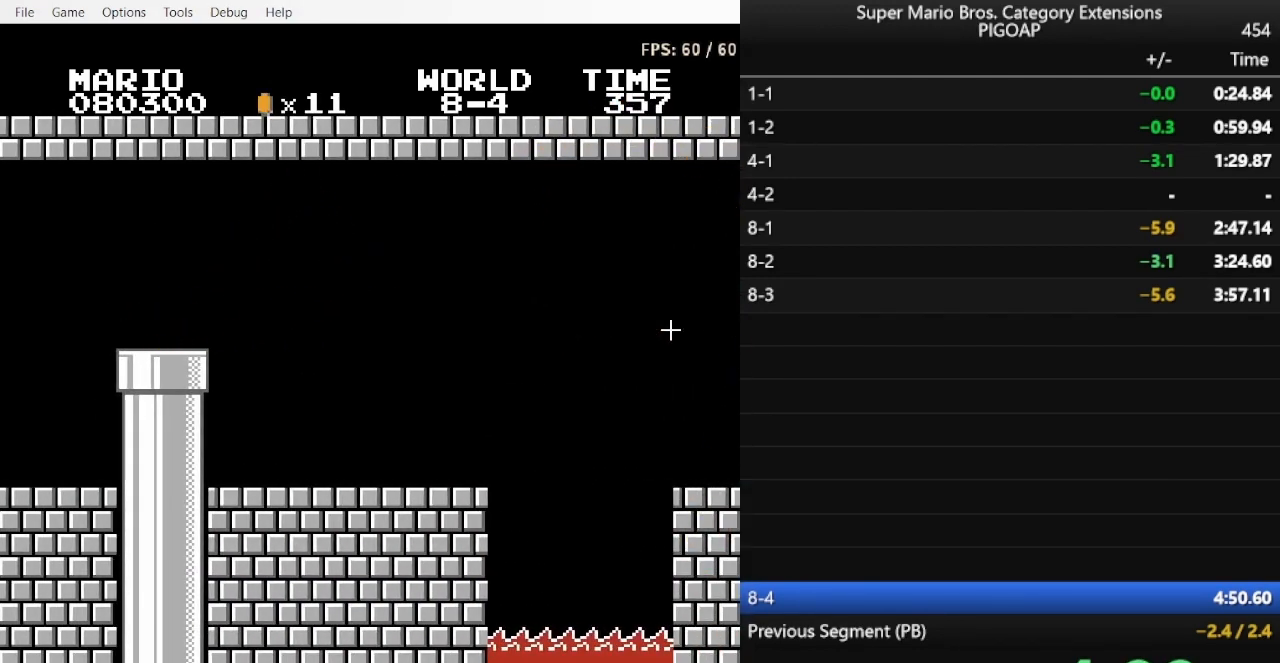
{"buttons": ["A", "DPAD_RIGHT"], "events": [[33, "B", "up"], [133, "A", "down"]]}
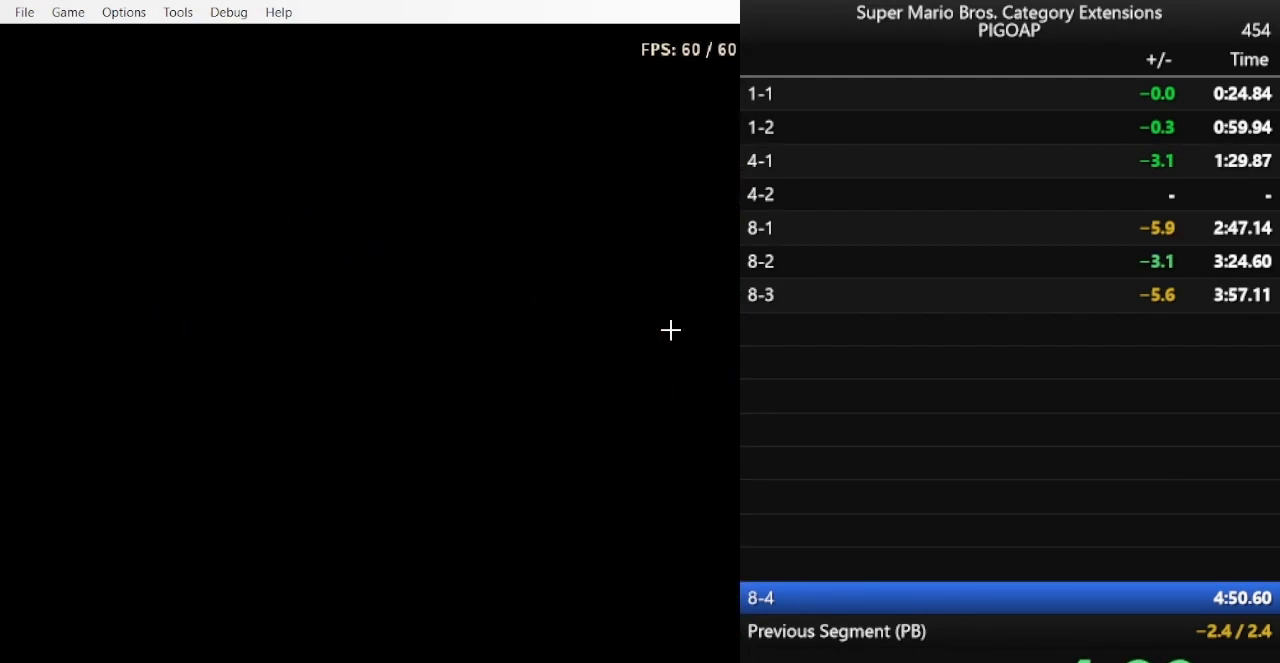
{"buttons": ["A", "DPAD_RIGHT"], "events": []}
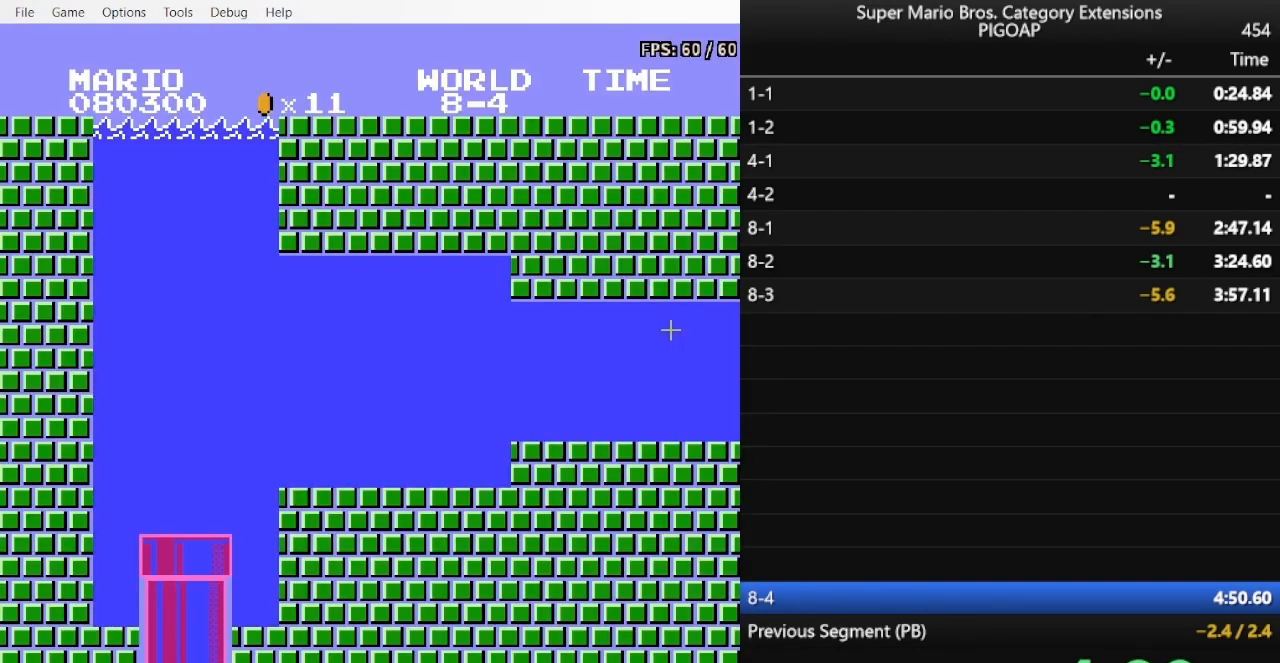
{"buttons": ["A", "DPAD_RIGHT"], "events": []}
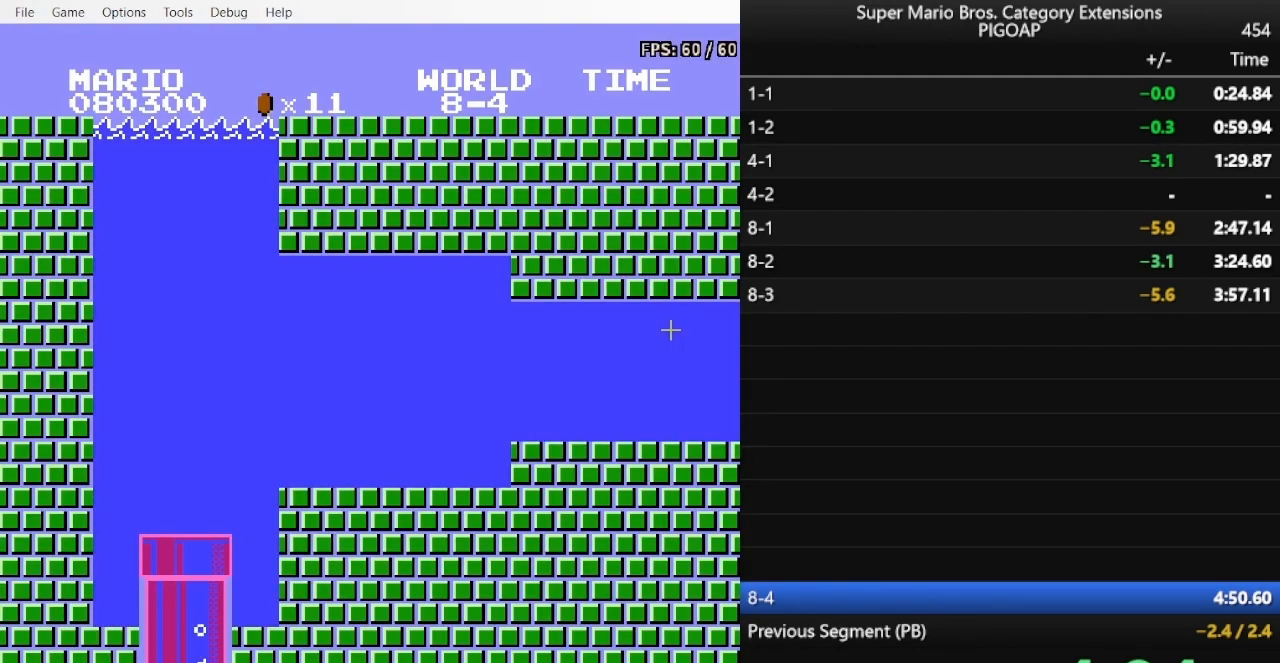
{"buttons": ["A", "DPAD_RIGHT"], "events": []}
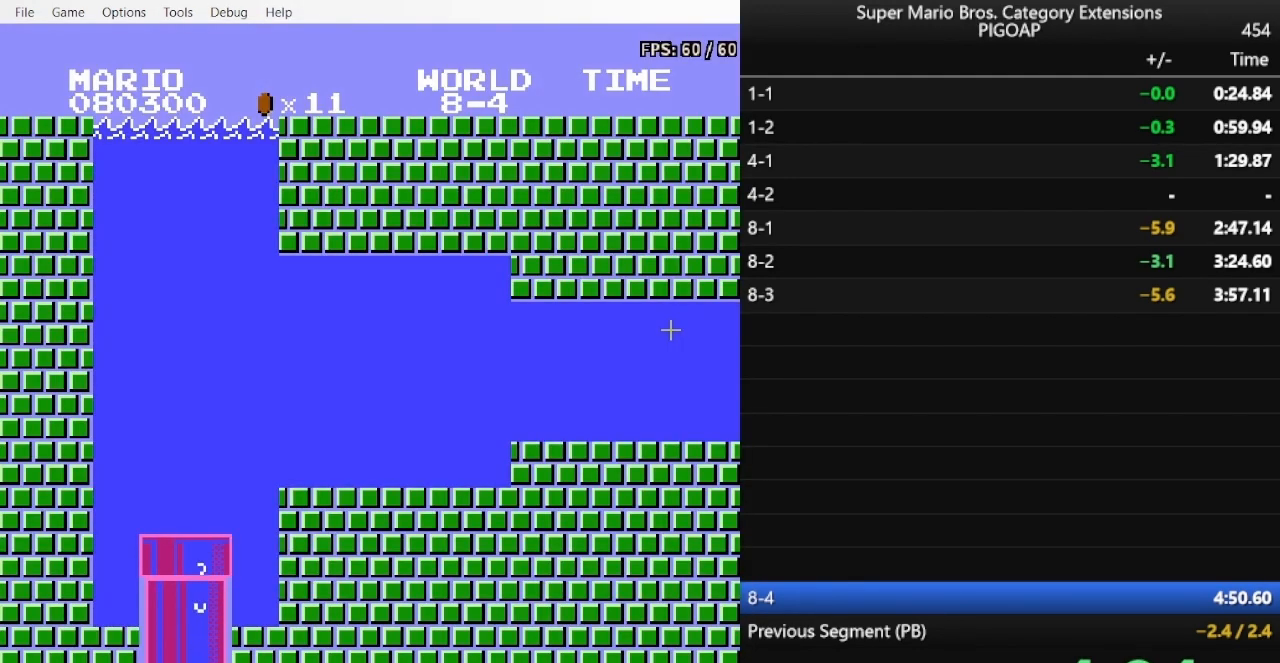
{"buttons": ["A", "DPAD_RIGHT"], "events": []}
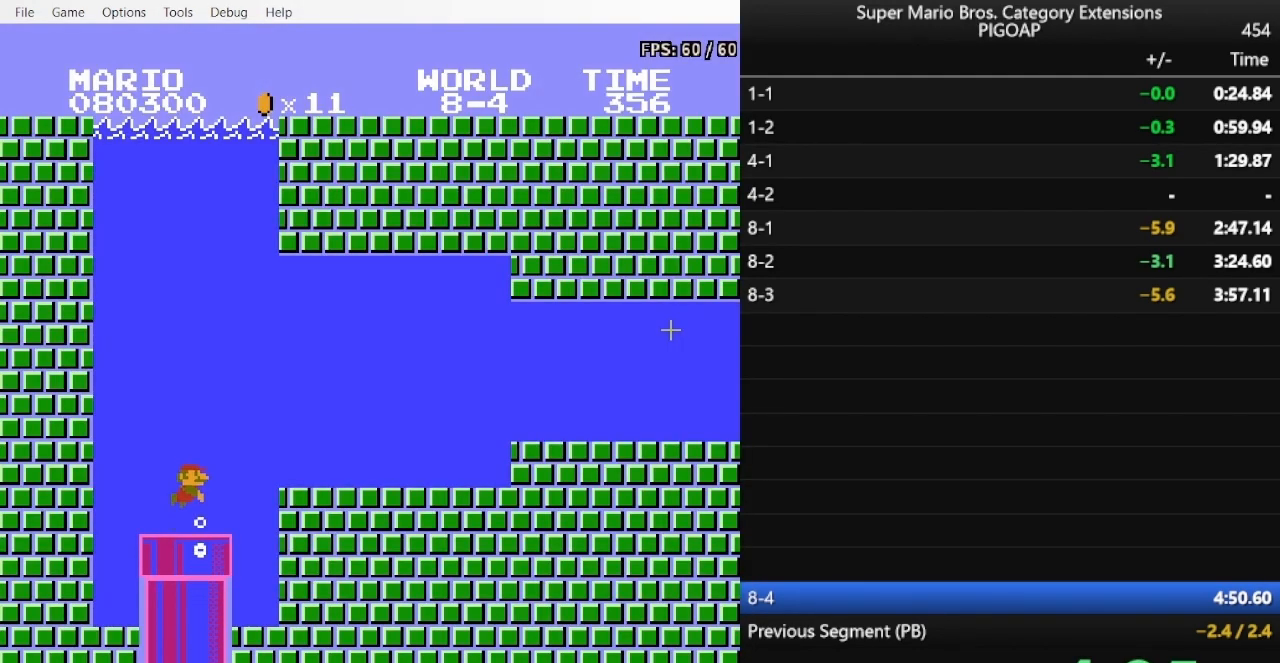
{"buttons": ["DPAD_RIGHT"], "events": [[333, "A", "up"]]}
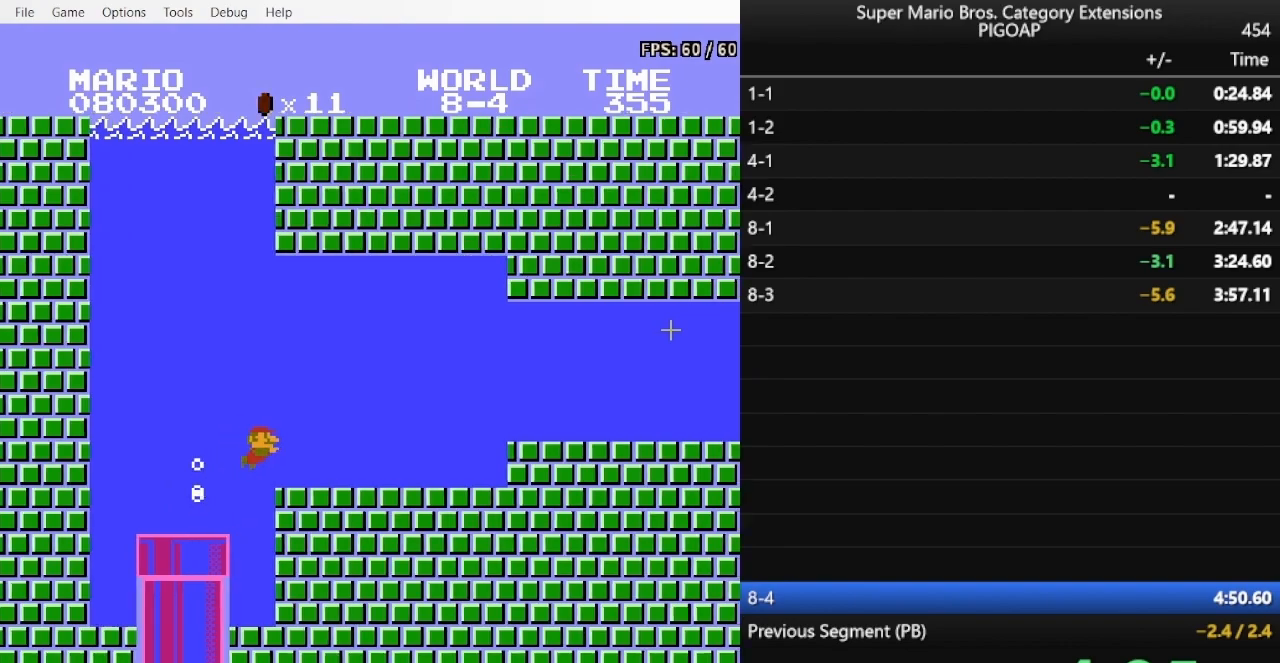
{"buttons": ["DPAD_DOWN", "DPAD_RIGHT"], "events": [[133, "A", "down"], [167, "A", "up"], [267, "DPAD_DOWN", "down"]]}
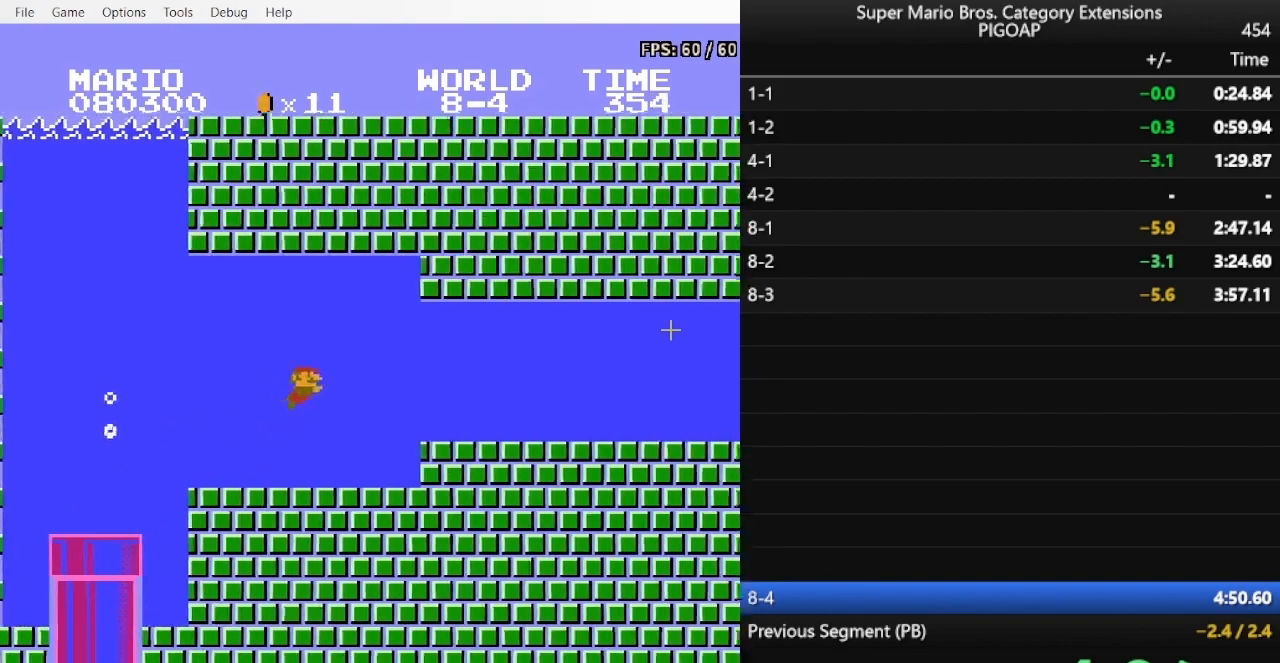
{"buttons": ["DPAD_DOWN", "DPAD_RIGHT"], "events": []}
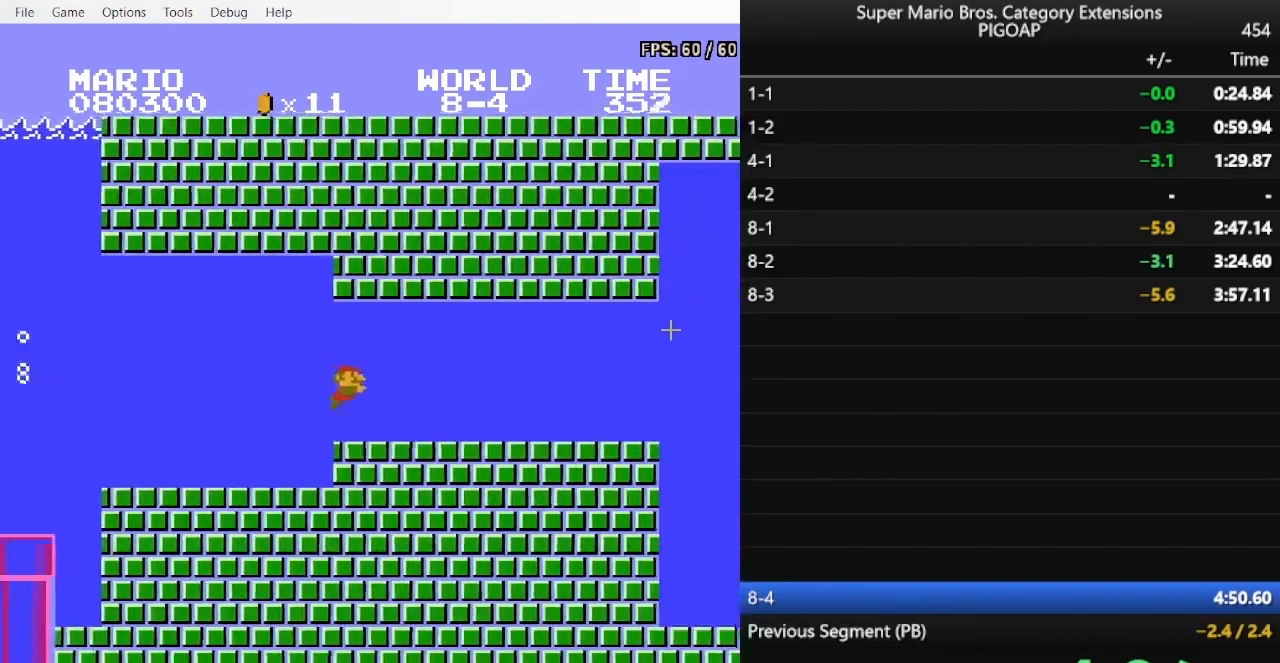
{"buttons": ["DPAD_DOWN", "DPAD_RIGHT"], "events": [[233, "A", "down"], [267, "A", "up"]]}
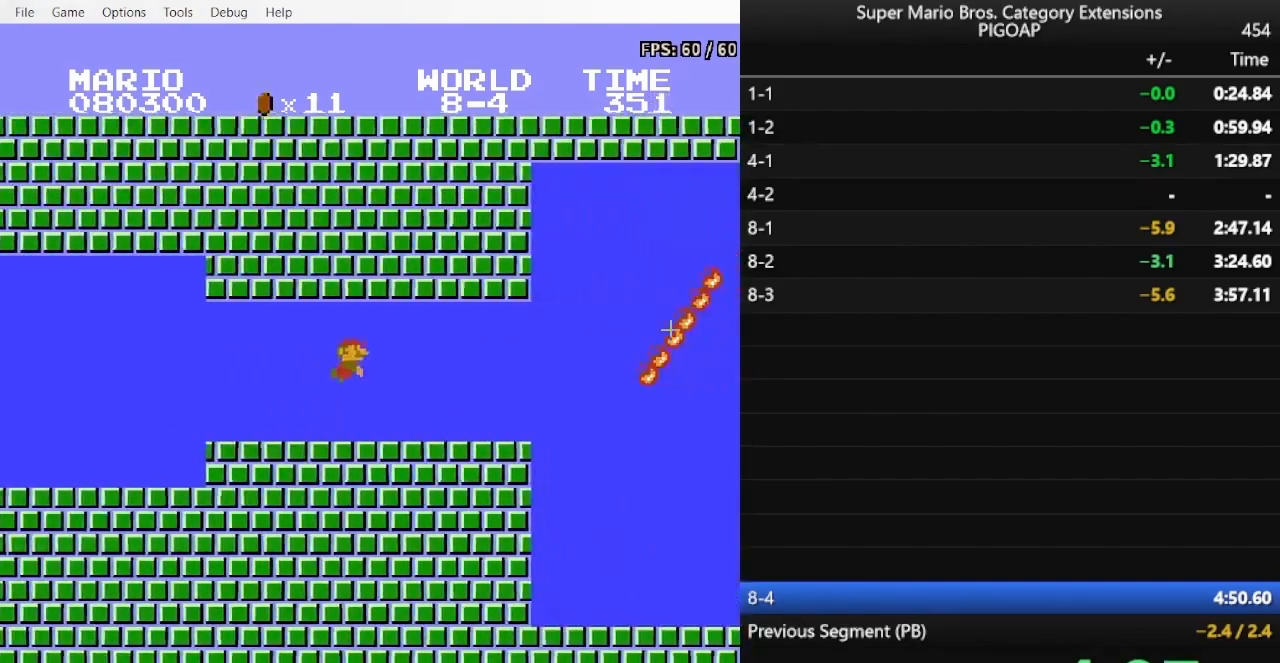
{"buttons": ["DPAD_DOWN", "DPAD_RIGHT"], "events": []}
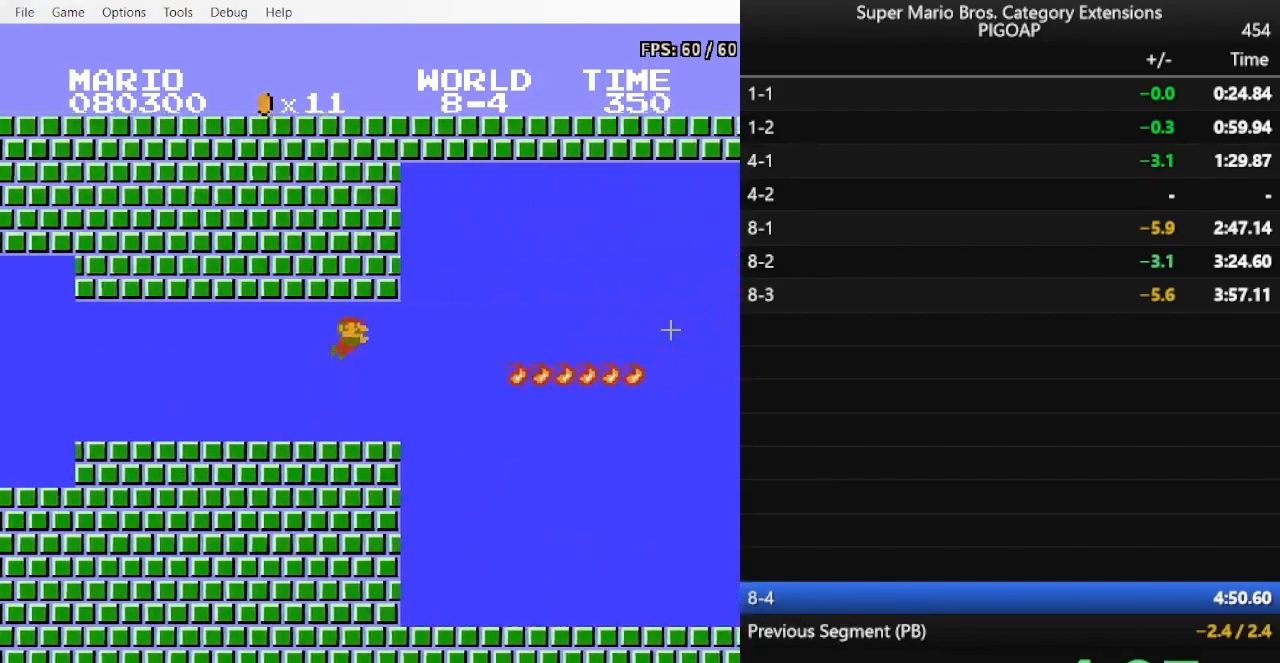
{"buttons": ["DPAD_DOWN", "DPAD_RIGHT"], "events": [[300, "A", "down"], [333, "A", "up"], [433, "A", "down"], [467, "A", "up"]]}
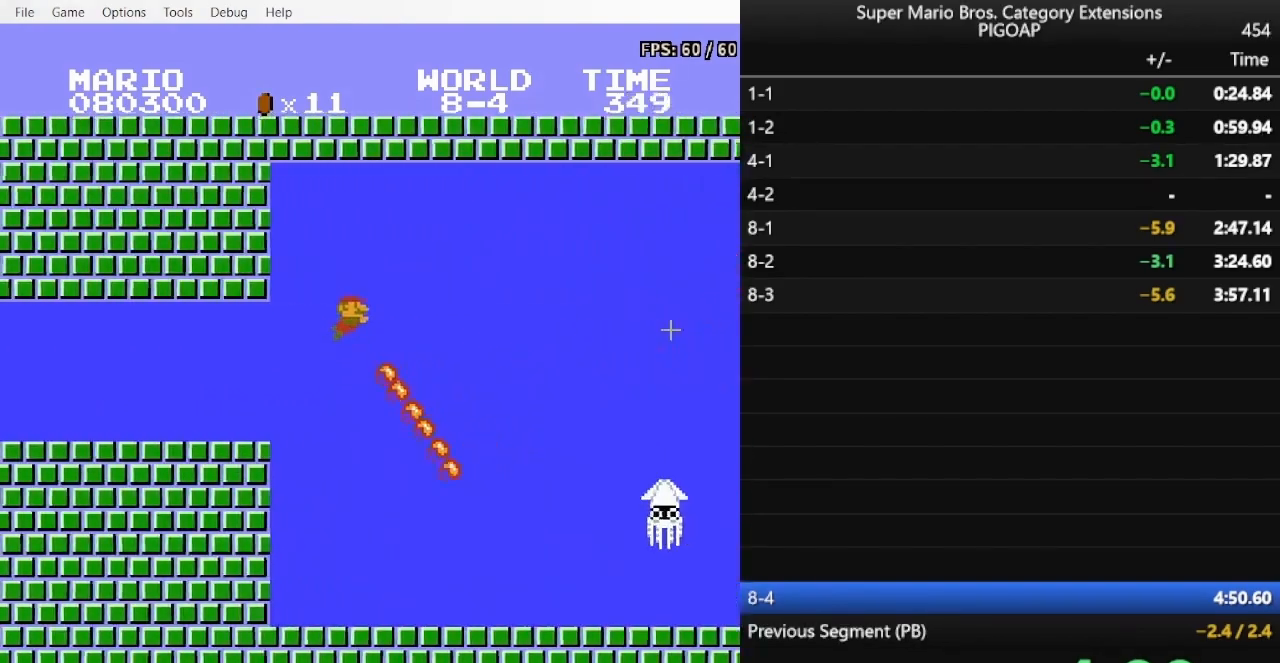
{"buttons": ["DPAD_DOWN", "DPAD_RIGHT"], "events": []}
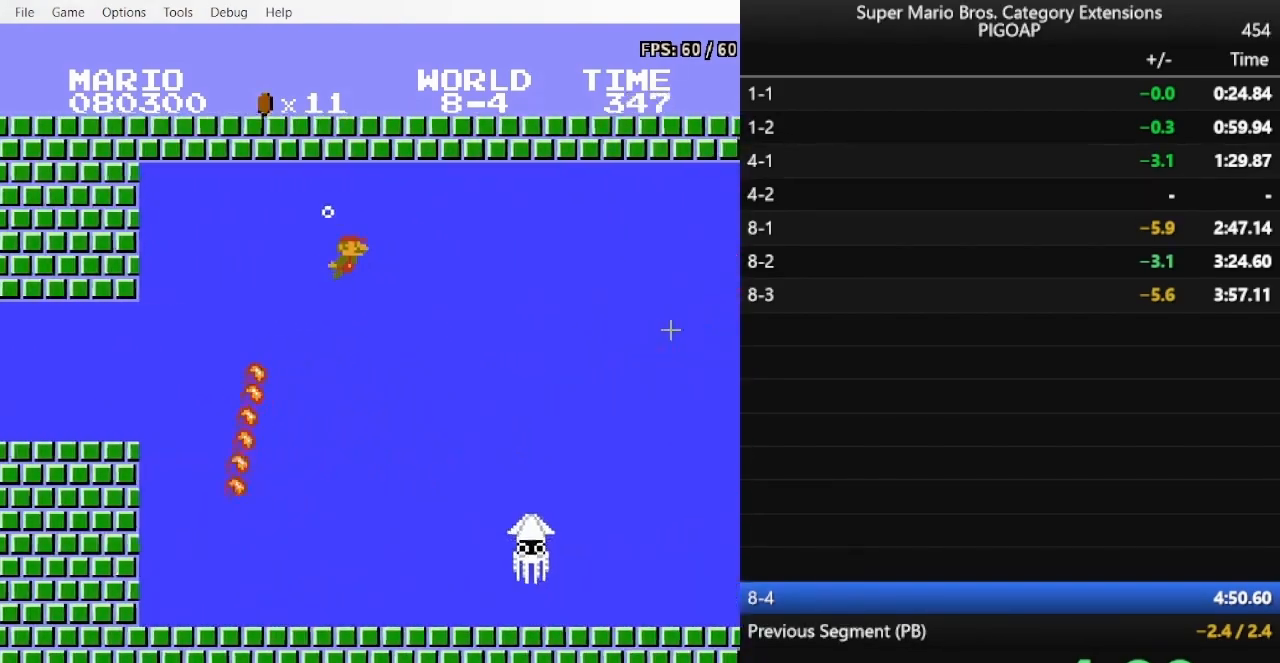
{"buttons": ["DPAD_DOWN", "DPAD_RIGHT"], "events": []}
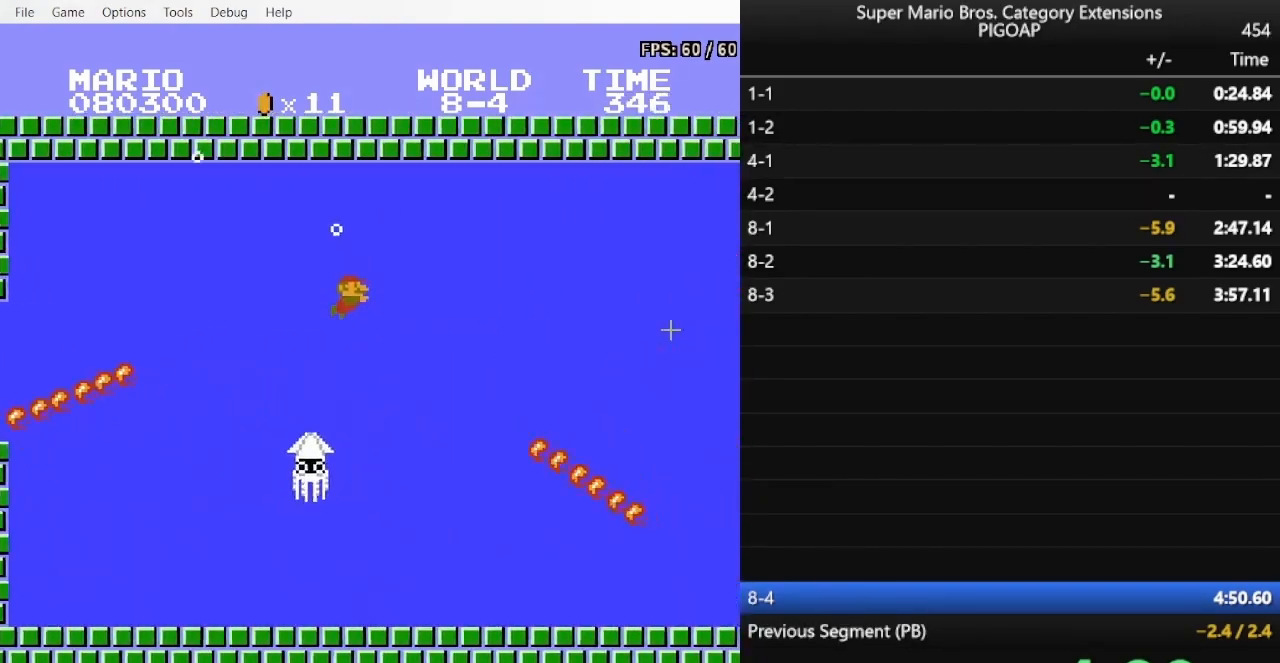
{"buttons": ["DPAD_DOWN", "DPAD_RIGHT"], "events": []}
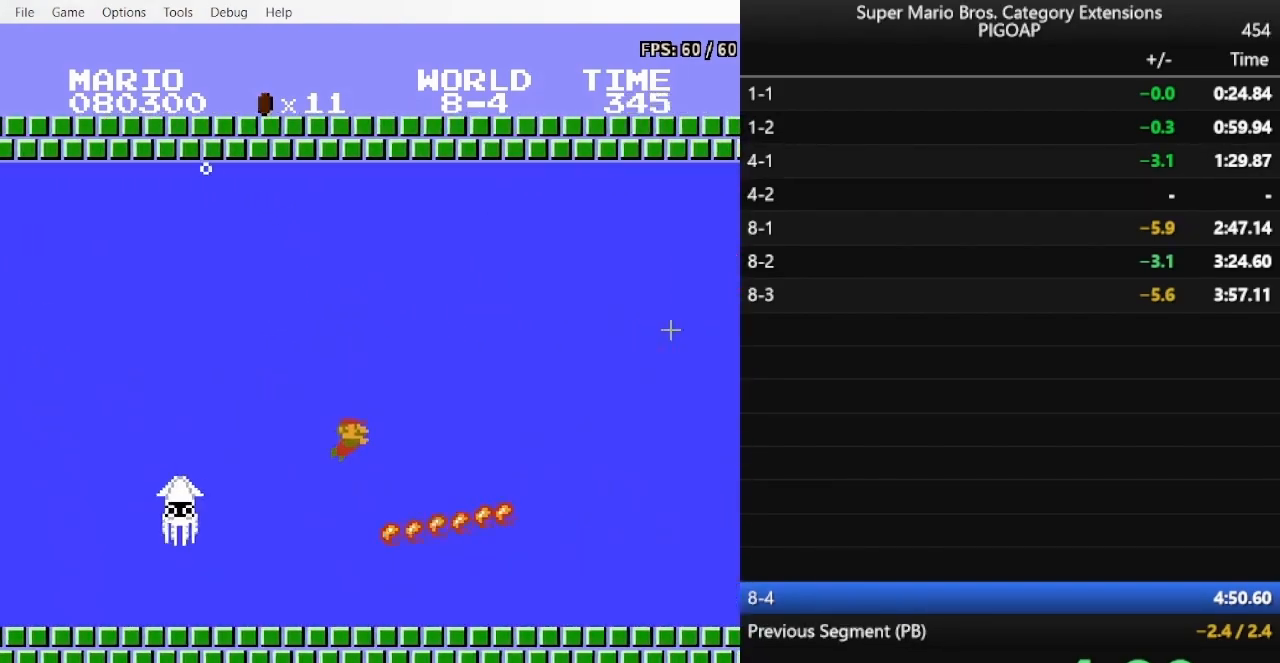
{"buttons": ["DPAD_DOWN", "DPAD_RIGHT"], "events": []}
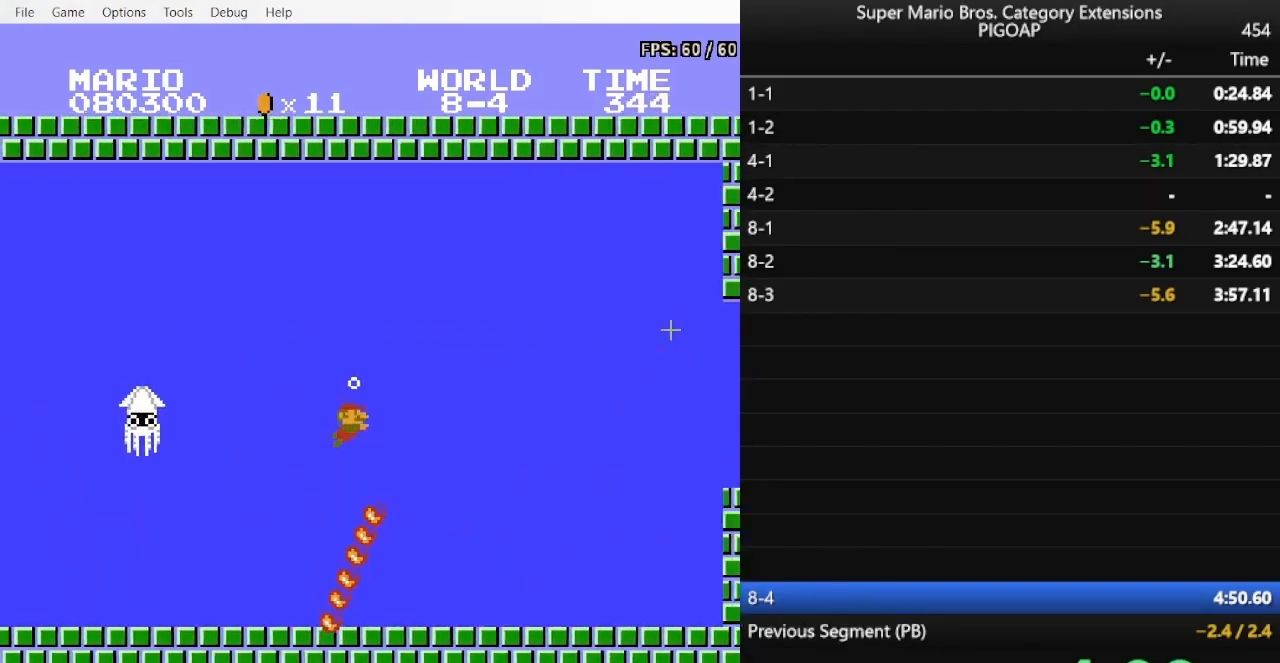
{"buttons": ["DPAD_DOWN", "DPAD_RIGHT"], "events": []}
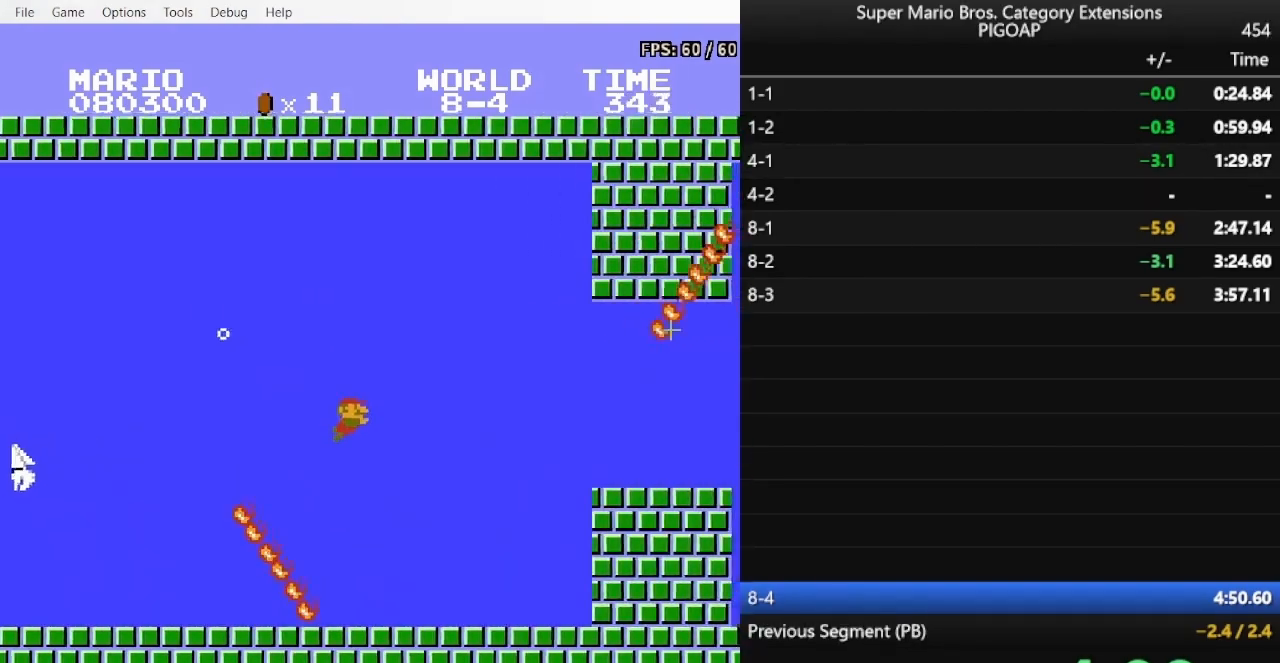
{"buttons": ["DPAD_DOWN", "DPAD_RIGHT"], "events": []}
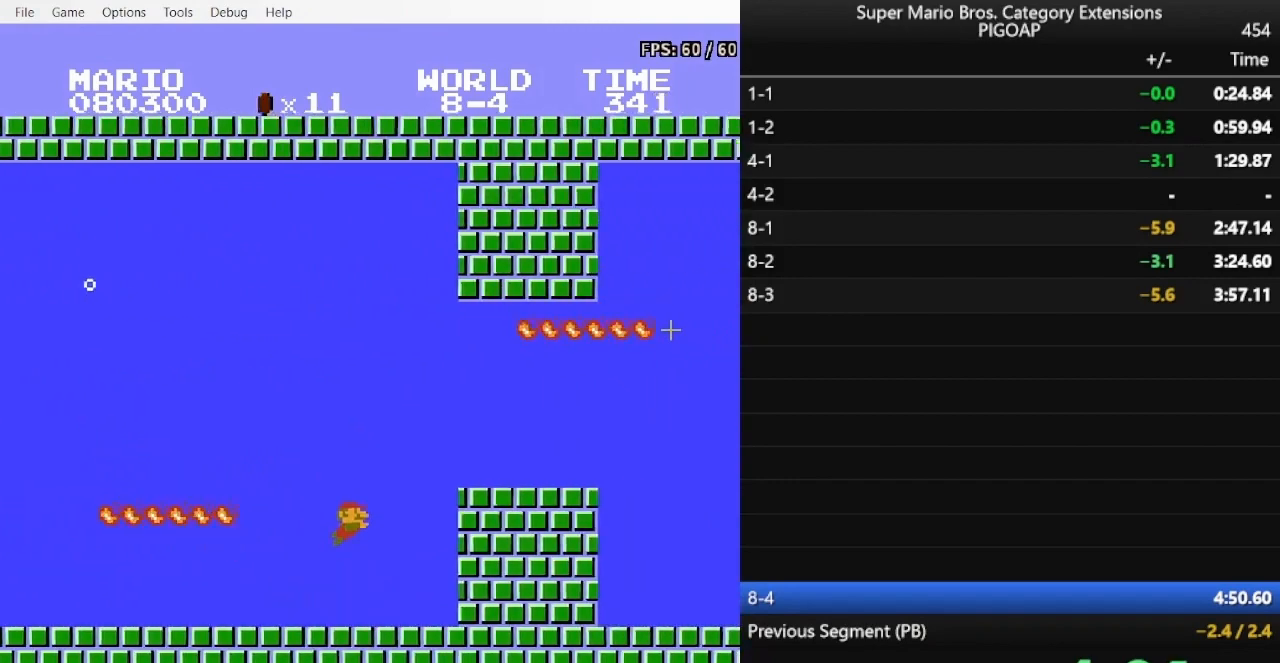
{"buttons": ["DPAD_DOWN", "DPAD_RIGHT"], "events": [[67, "A", "down"], [200, "A", "up"]]}
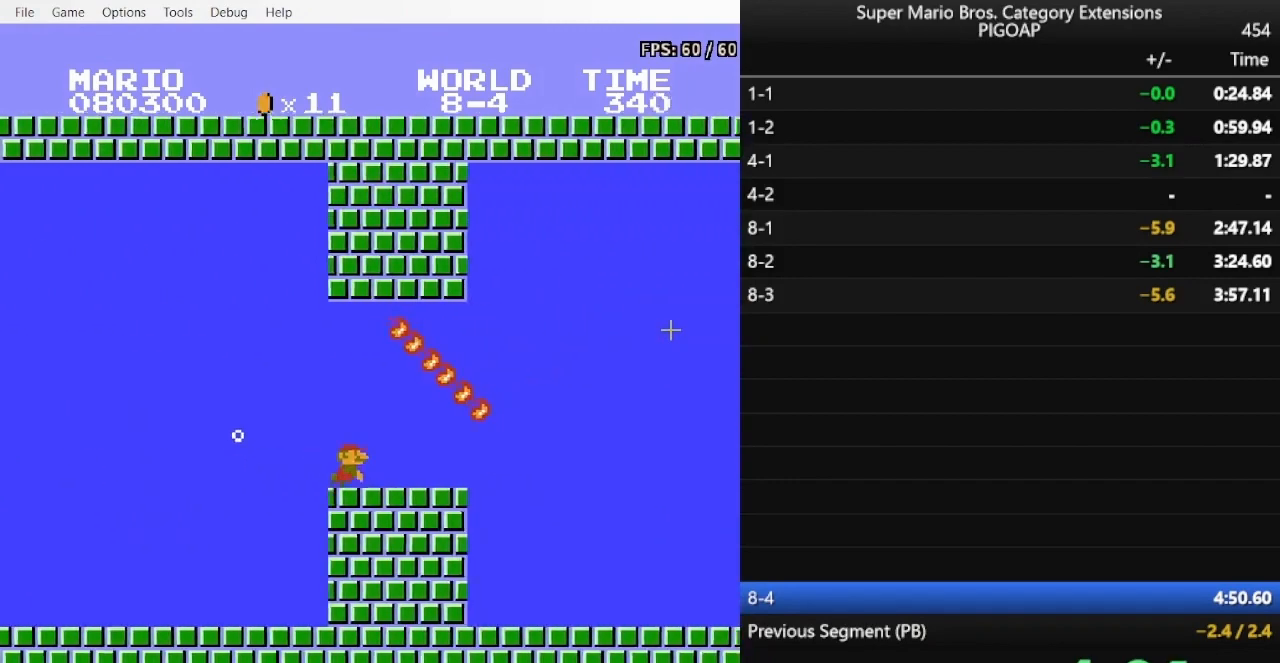
{"buttons": ["DPAD_DOWN", "DPAD_RIGHT"], "events": [[400, "A", "down"], [467, "A", "up"]]}
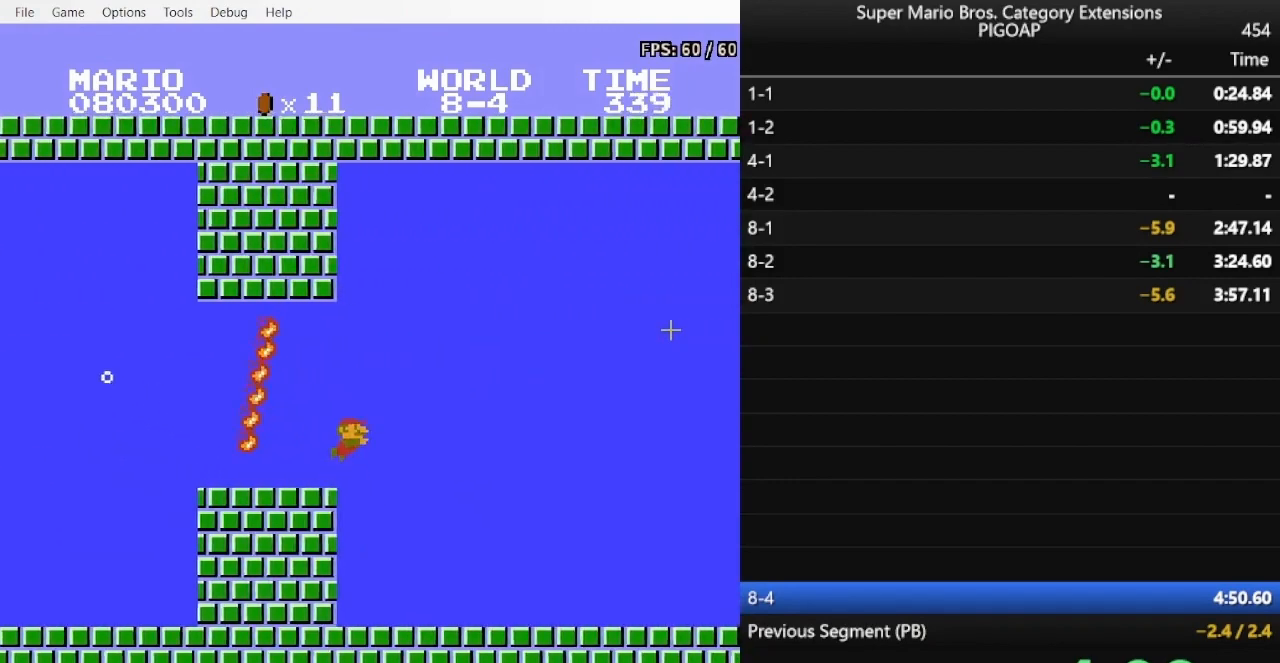
{"buttons": ["DPAD_DOWN", "DPAD_RIGHT"], "events": []}
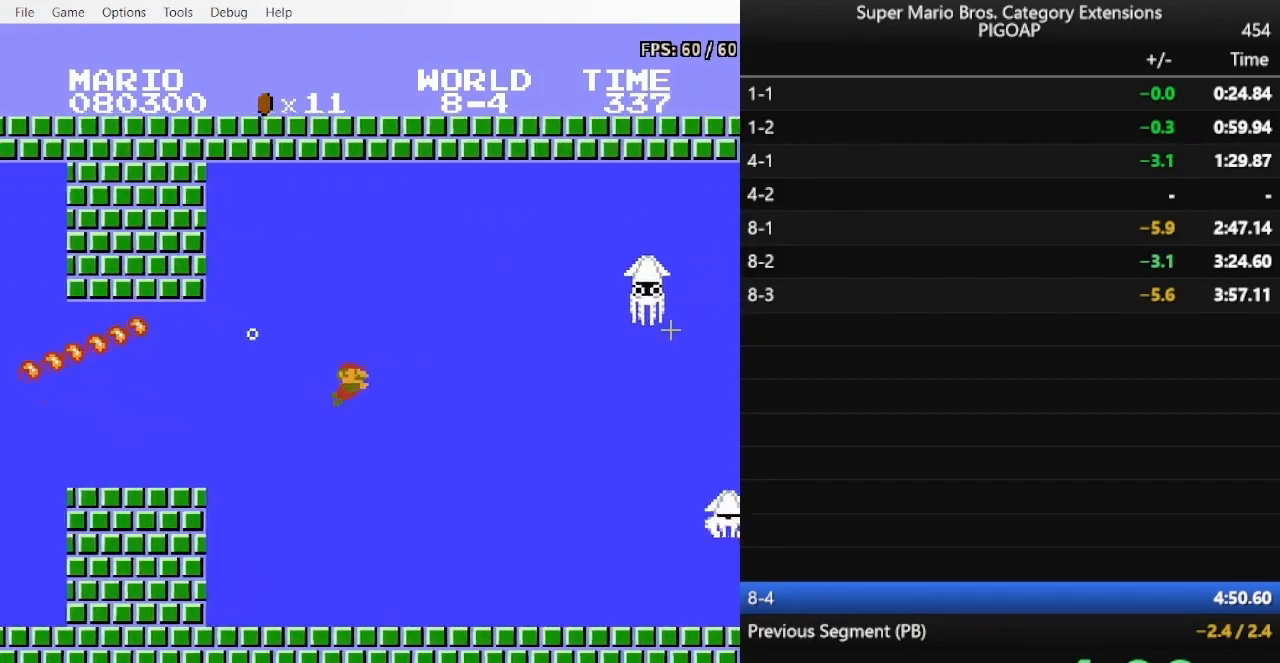
{"buttons": ["DPAD_DOWN", "DPAD_RIGHT"], "events": []}